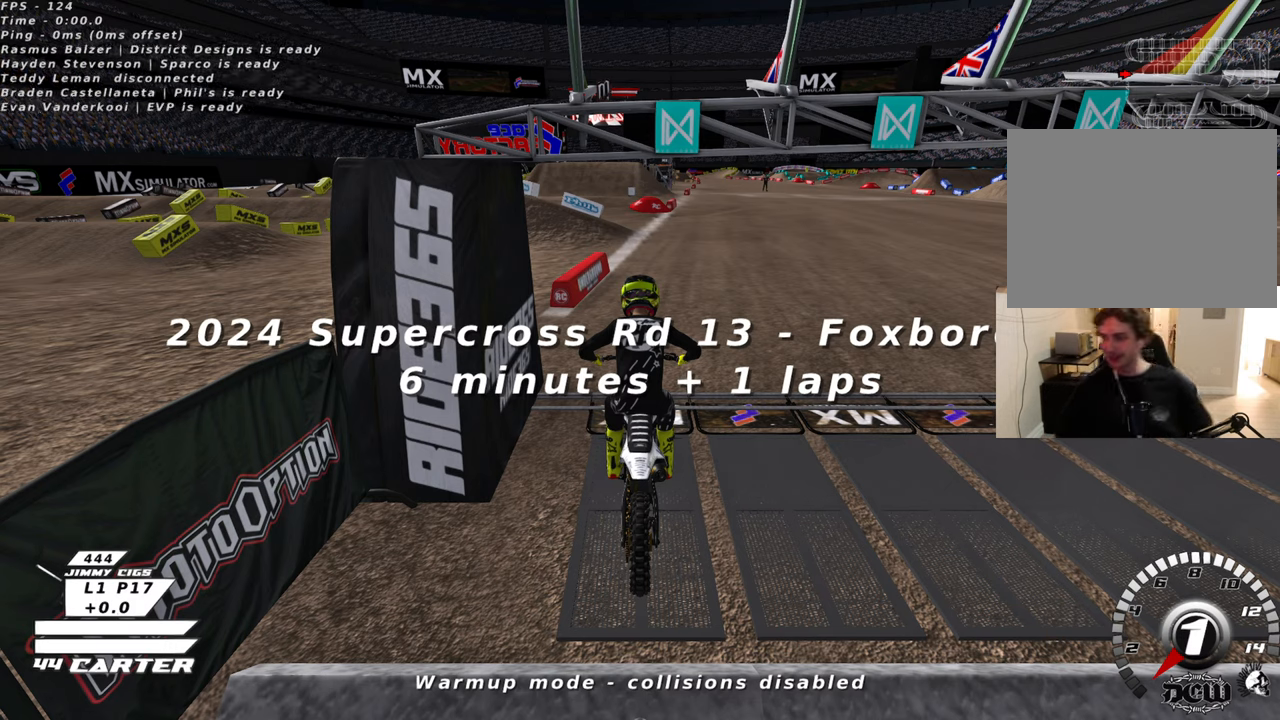
Gameplay with a controller (Xbox layout); each line is a JSON object with the inputs held at the frame after it. "events" lists button and stick changes between this image and that frame as [ms after this image, input, new state], when the widget could be followed in between.
{"buttons": [], "left_stick": "right", "right_stick": "center", "events": [[450, "left_stick", "right"]]}
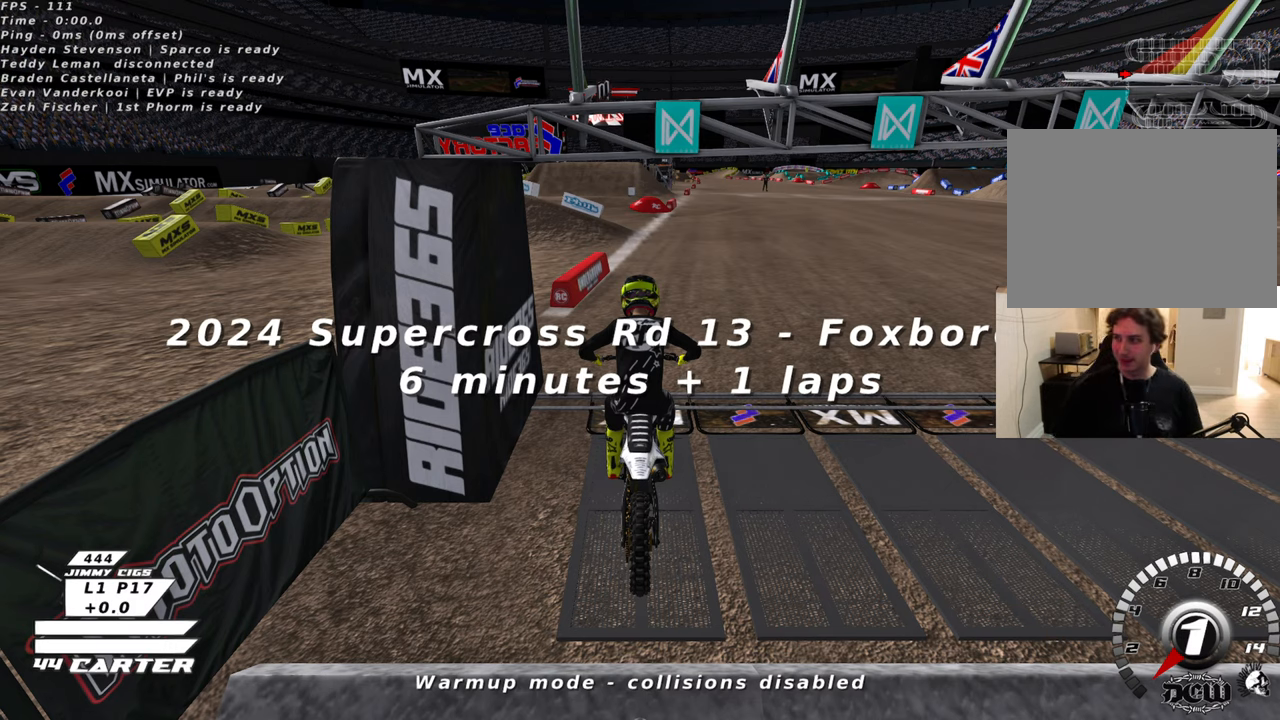
{"buttons": [], "left_stick": "center", "right_stick": "center", "events": [[83, "left_stick", "center"]]}
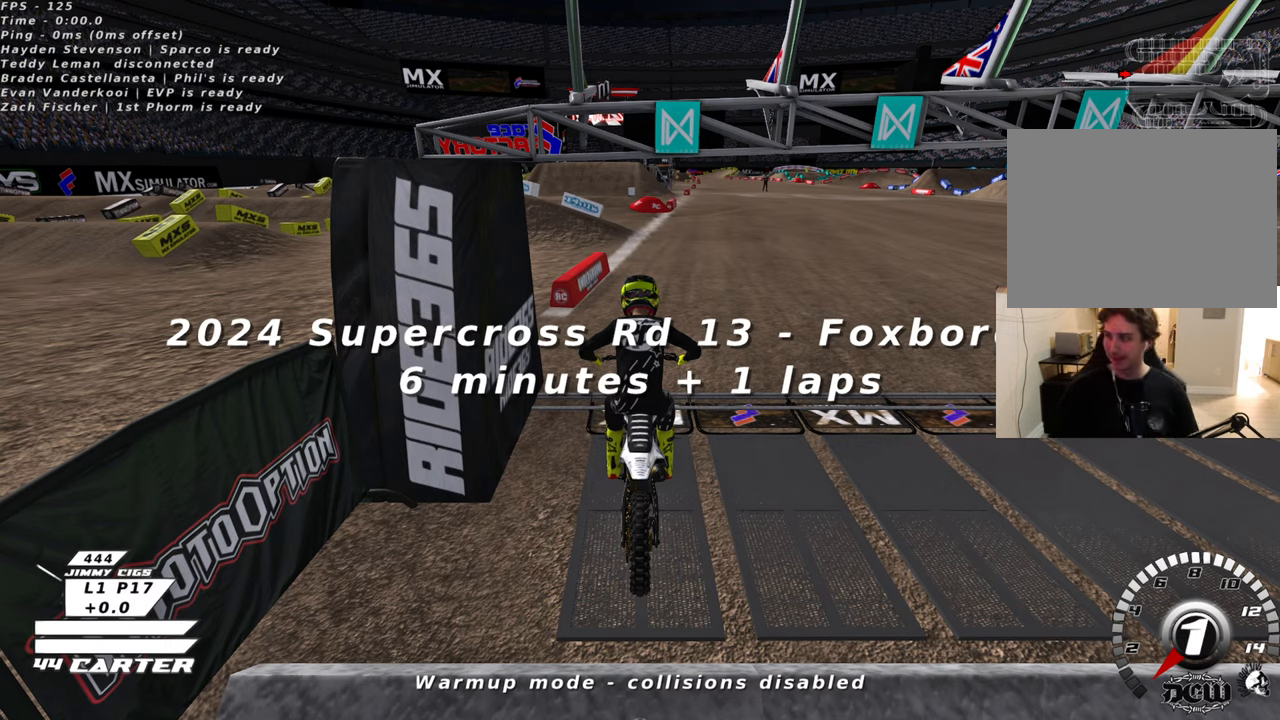
{"buttons": [], "left_stick": "center", "right_stick": "center", "events": [[250, "X", "down"], [366, "X", "up"]]}
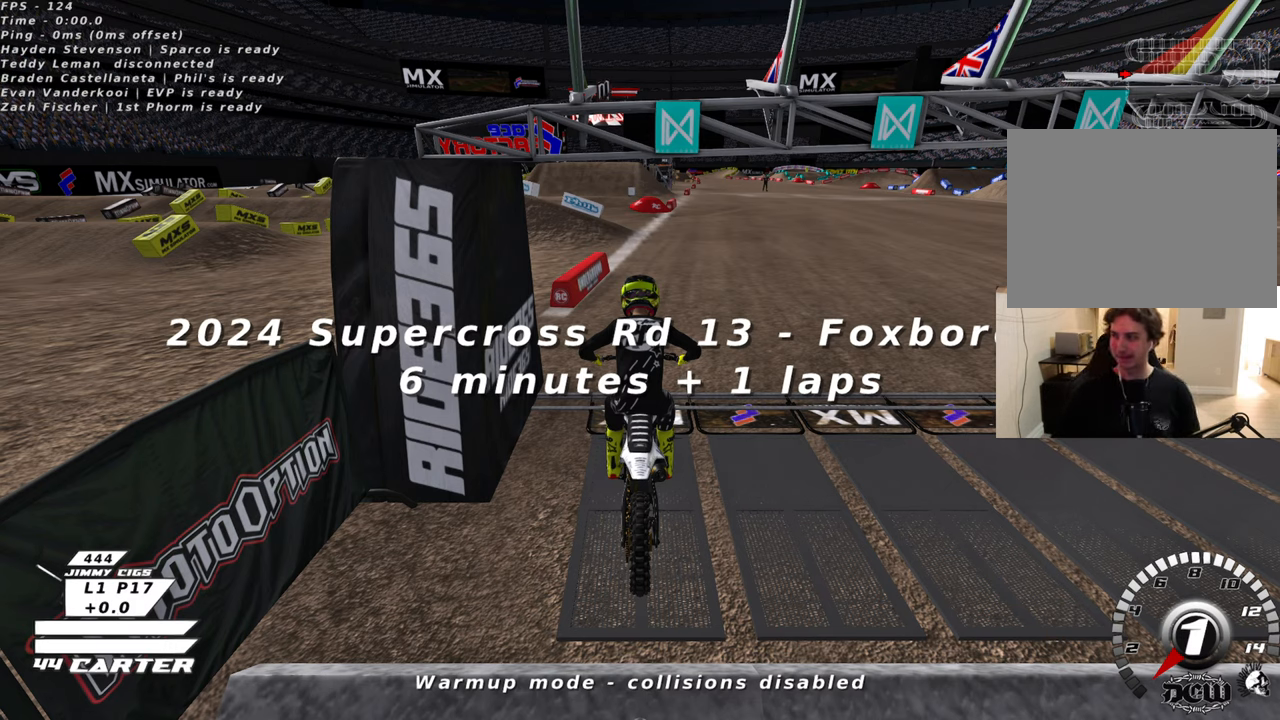
{"buttons": [], "left_stick": "center", "right_stick": "center", "events": []}
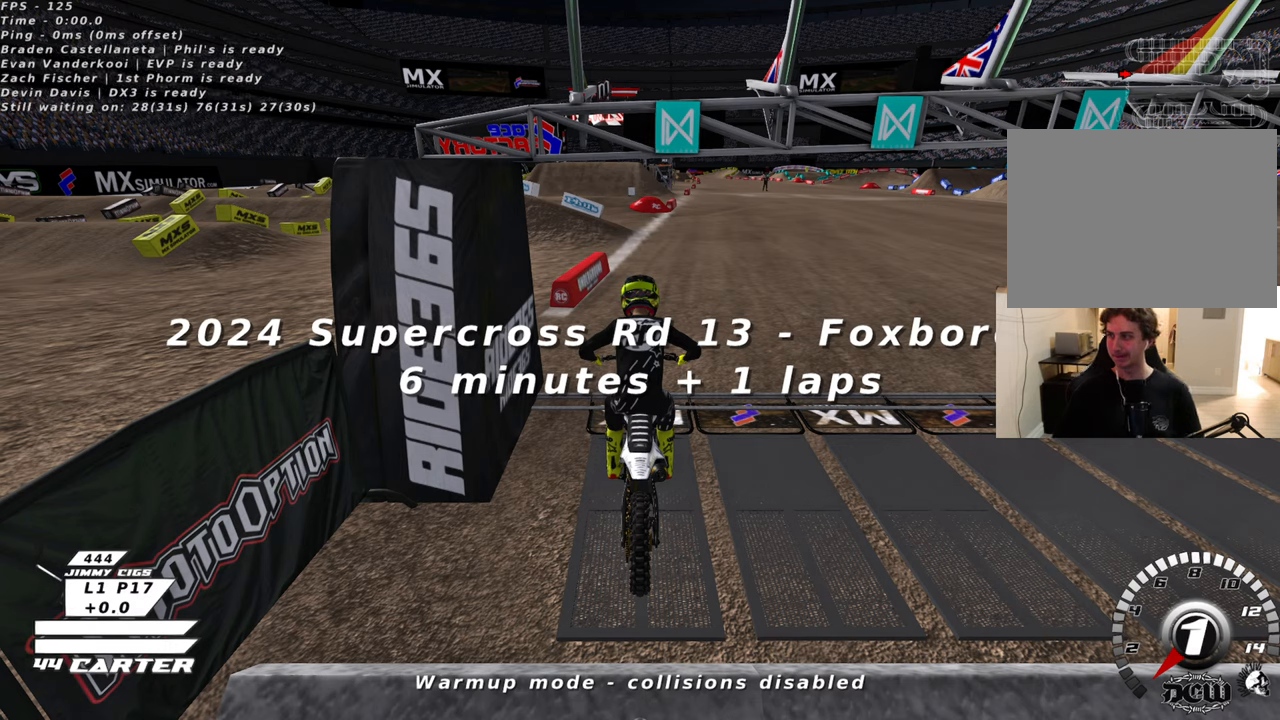
{"buttons": [], "left_stick": "center", "right_stick": "center", "events": []}
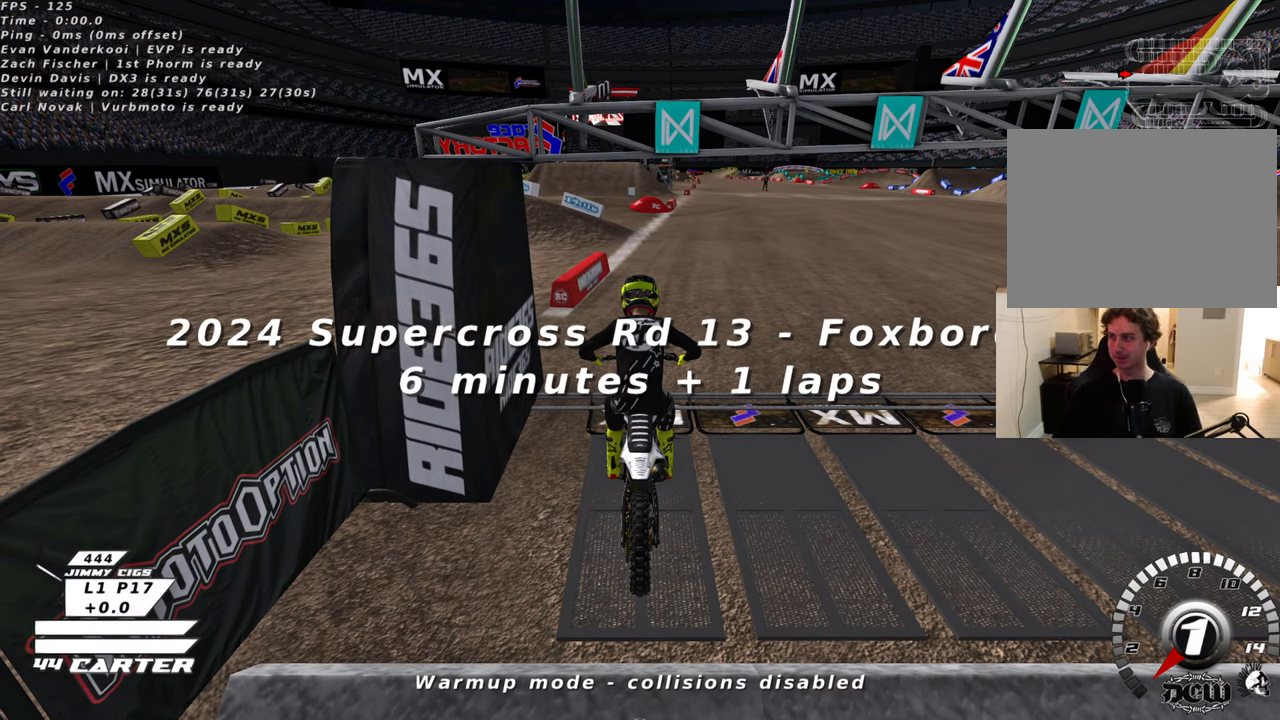
{"buttons": ["X"], "left_stick": "center", "right_stick": "center", "events": [[500, "X", "down"]]}
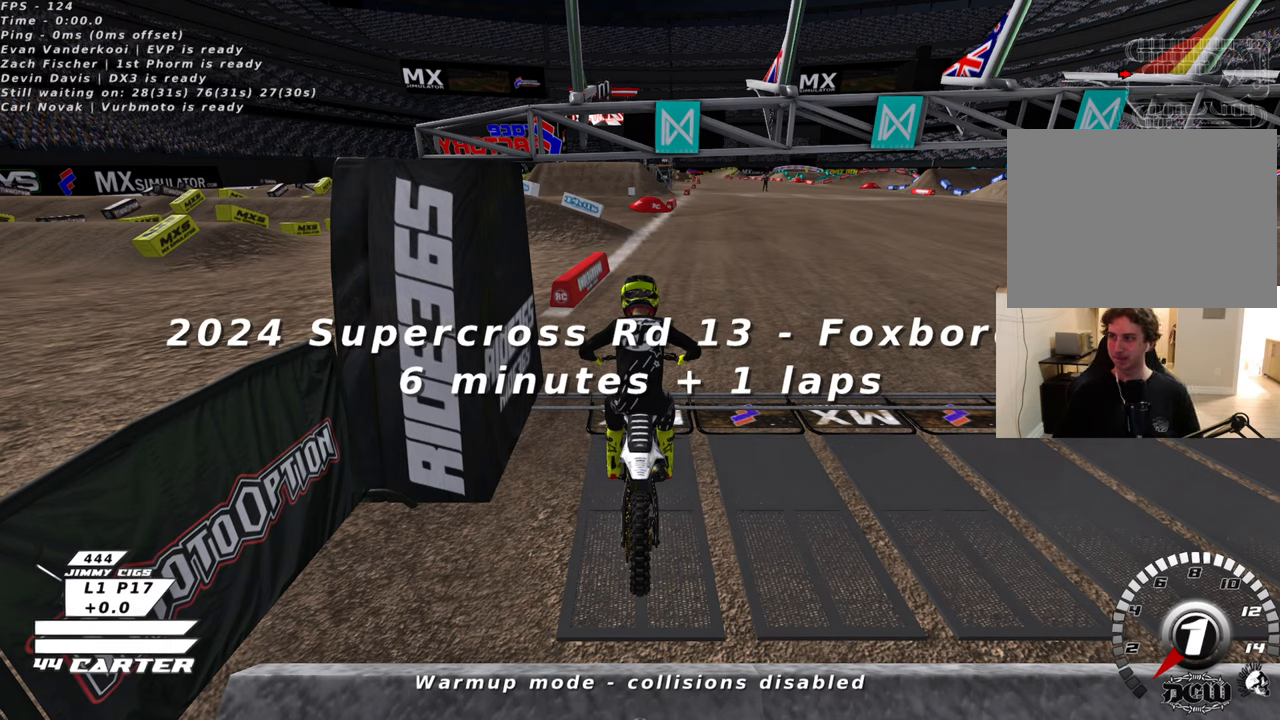
{"buttons": [], "left_stick": "center", "right_stick": "center", "events": [[133, "X", "up"]]}
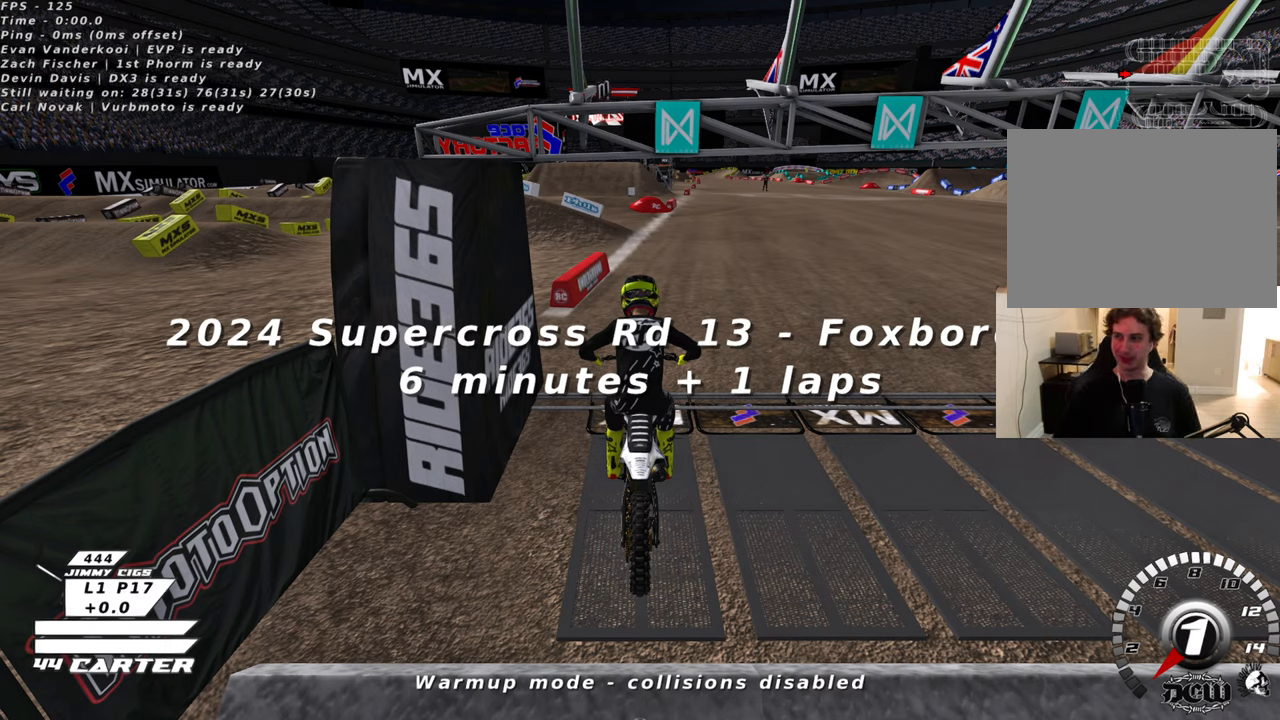
{"buttons": [], "left_stick": "center", "right_stick": "center", "events": []}
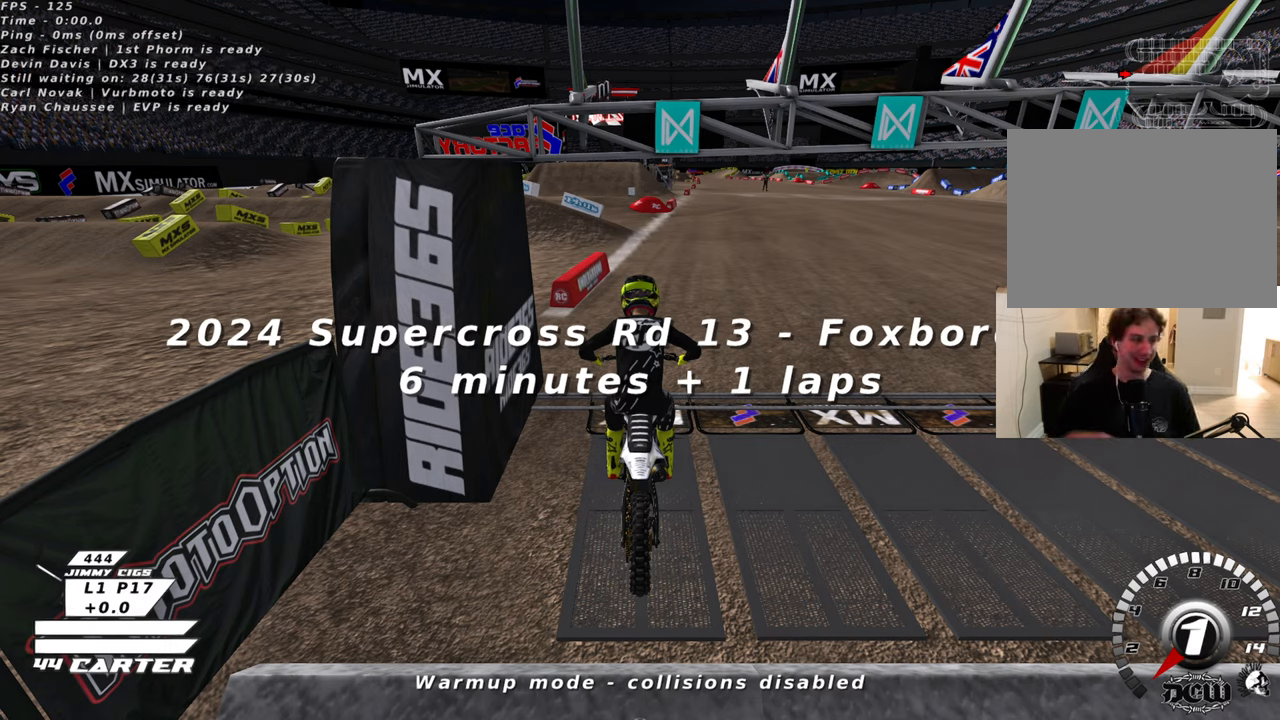
{"buttons": [], "left_stick": "center", "right_stick": "center", "events": []}
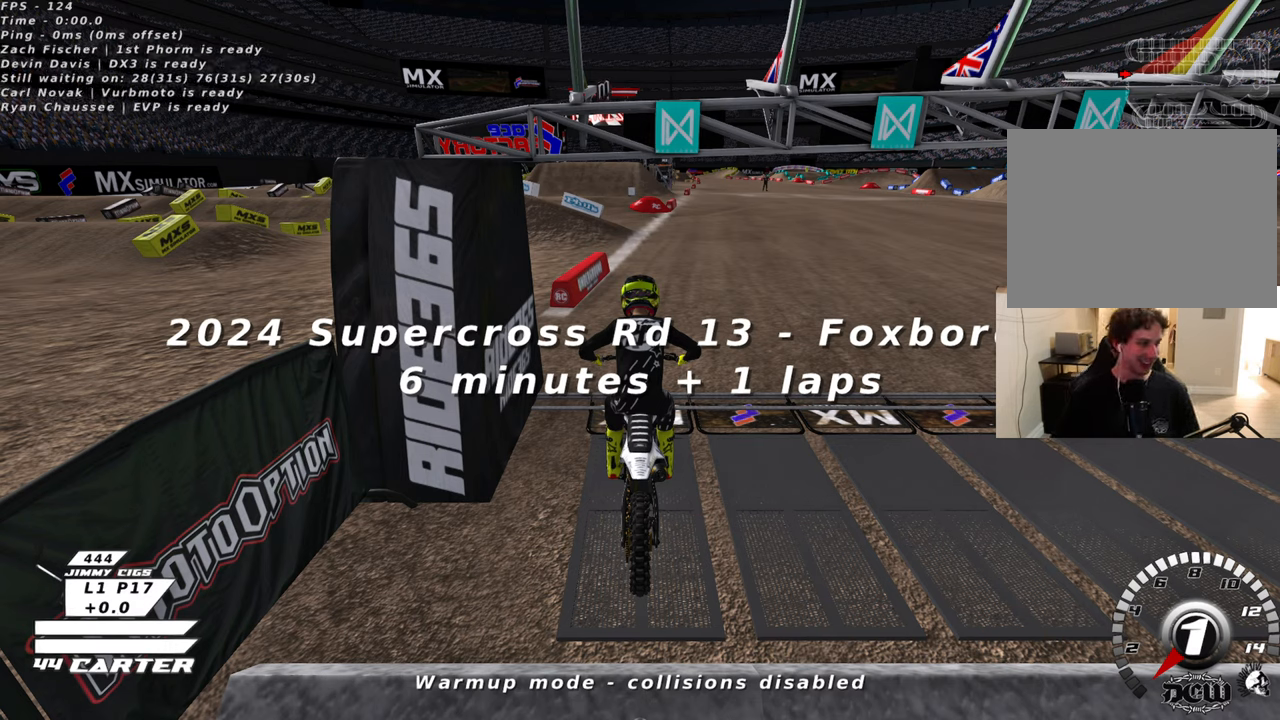
{"buttons": [], "left_stick": "center", "right_stick": "center", "events": []}
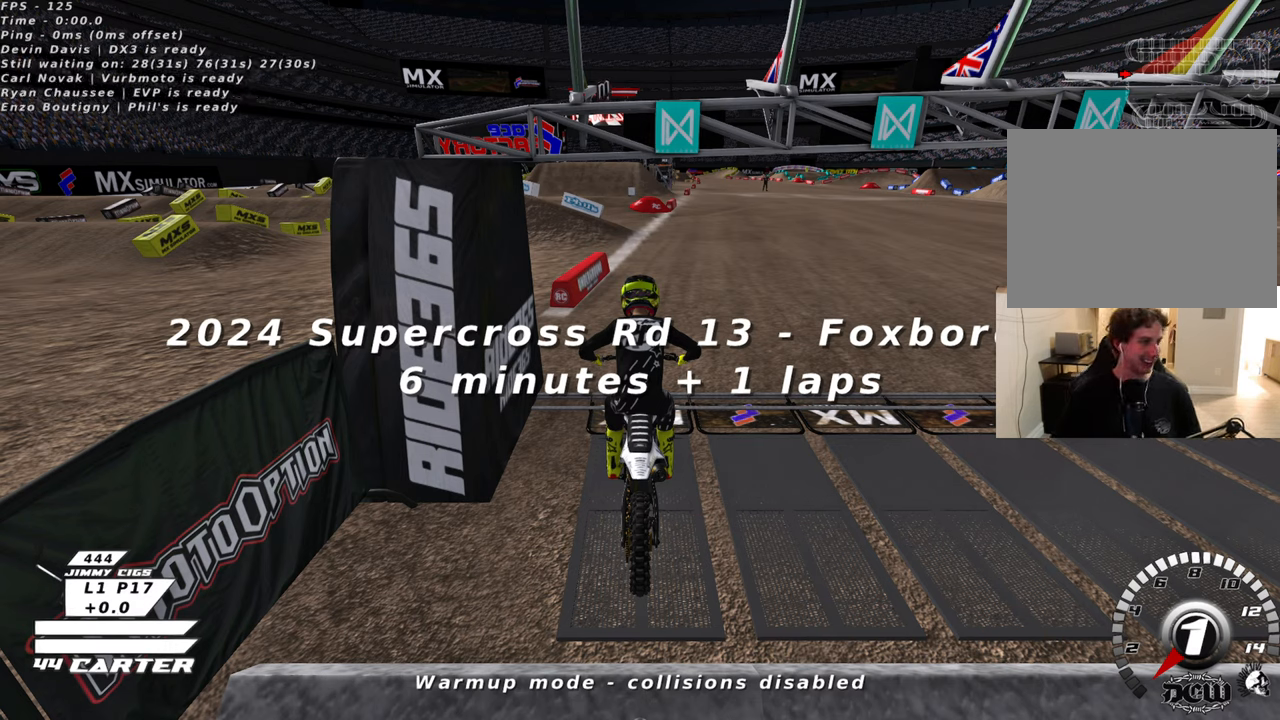
{"buttons": [], "left_stick": "center", "right_stick": "center", "events": []}
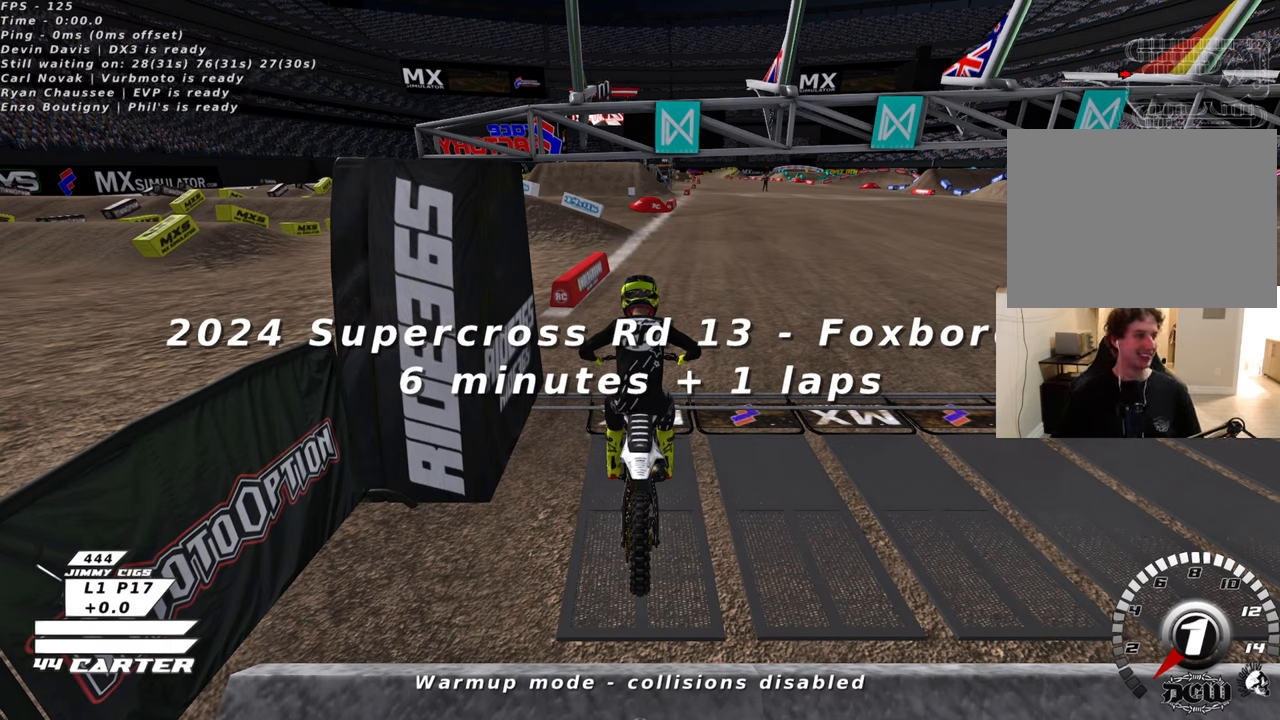
{"buttons": [], "left_stick": "center", "right_stick": "center", "events": []}
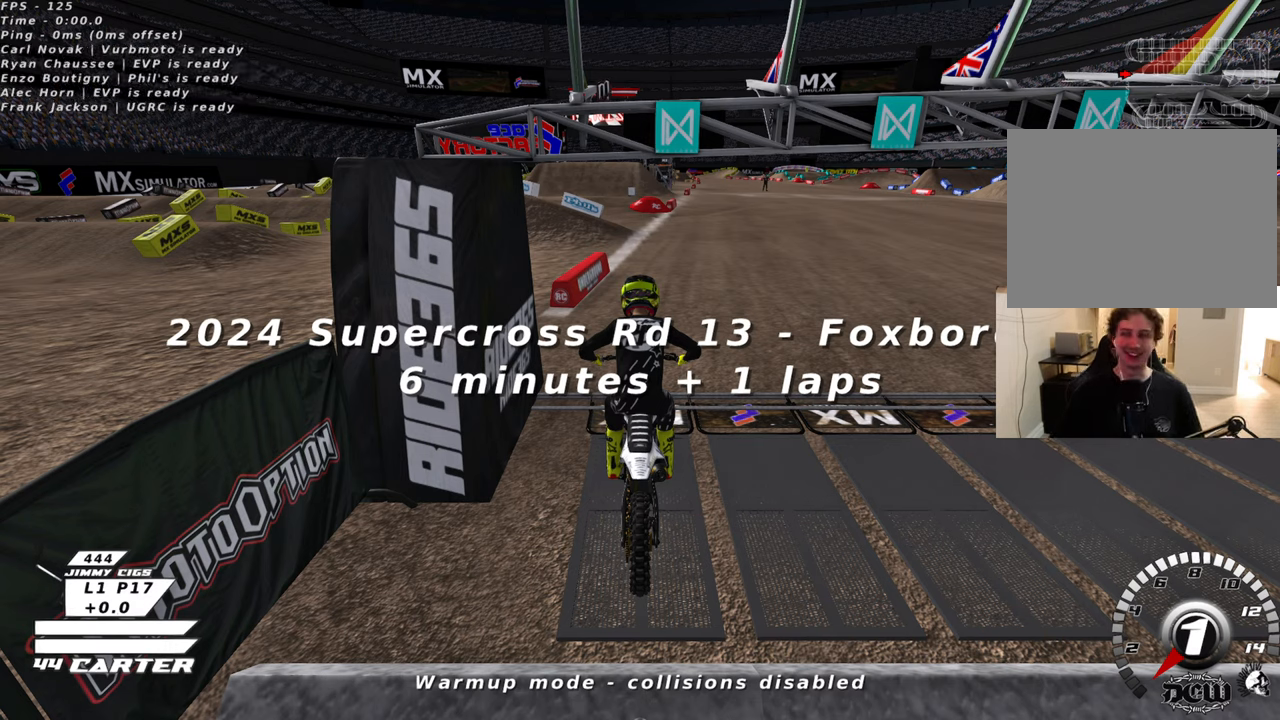
{"buttons": [], "left_stick": "center", "right_stick": "center", "events": []}
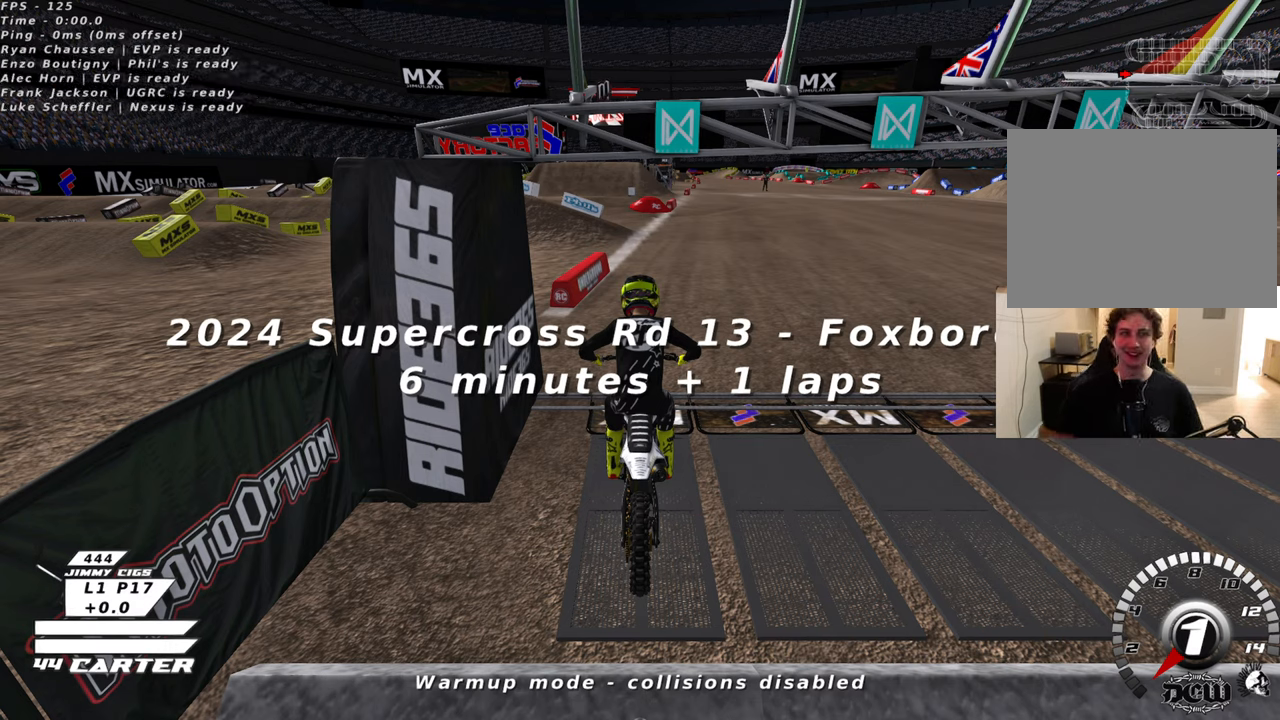
{"buttons": [], "left_stick": "center", "right_stick": "center", "events": []}
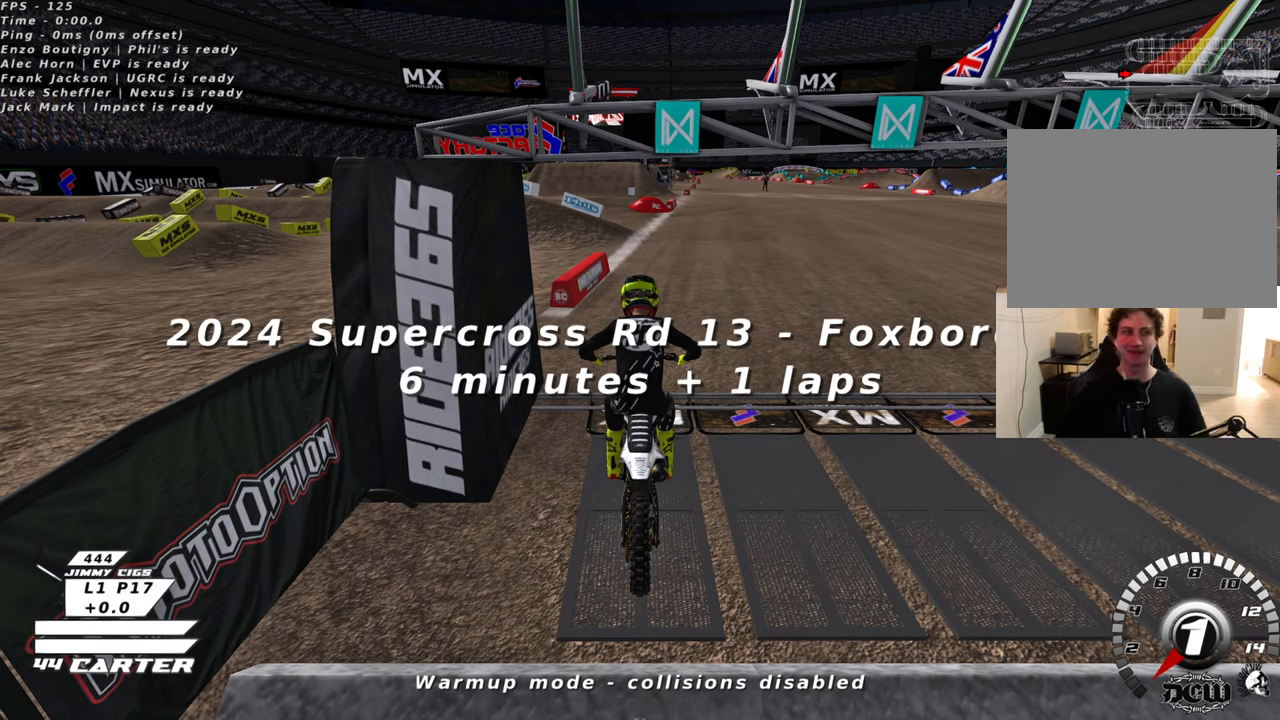
{"buttons": ["R1", "R2"], "left_stick": "center", "right_stick": "up", "events": [[150, "R2", "down"], [183, "R1", "down"], [216, "left_stick", "up-right"], [266, "right_stick", "up"], [350, "left_stick", "center"]]}
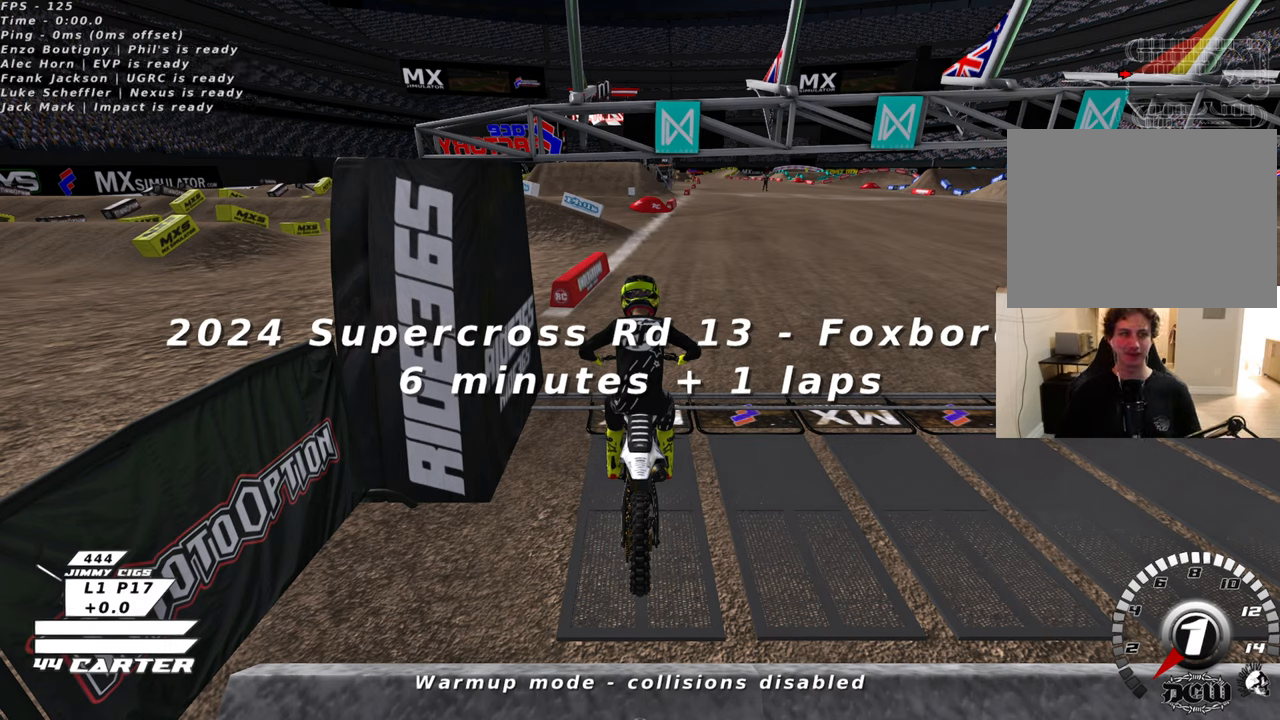
{"buttons": [], "left_stick": "down", "right_stick": "center", "events": [[150, "R1", "up"], [183, "right_stick", "center"], [266, "R2", "up"], [416, "left_stick", "down"]]}
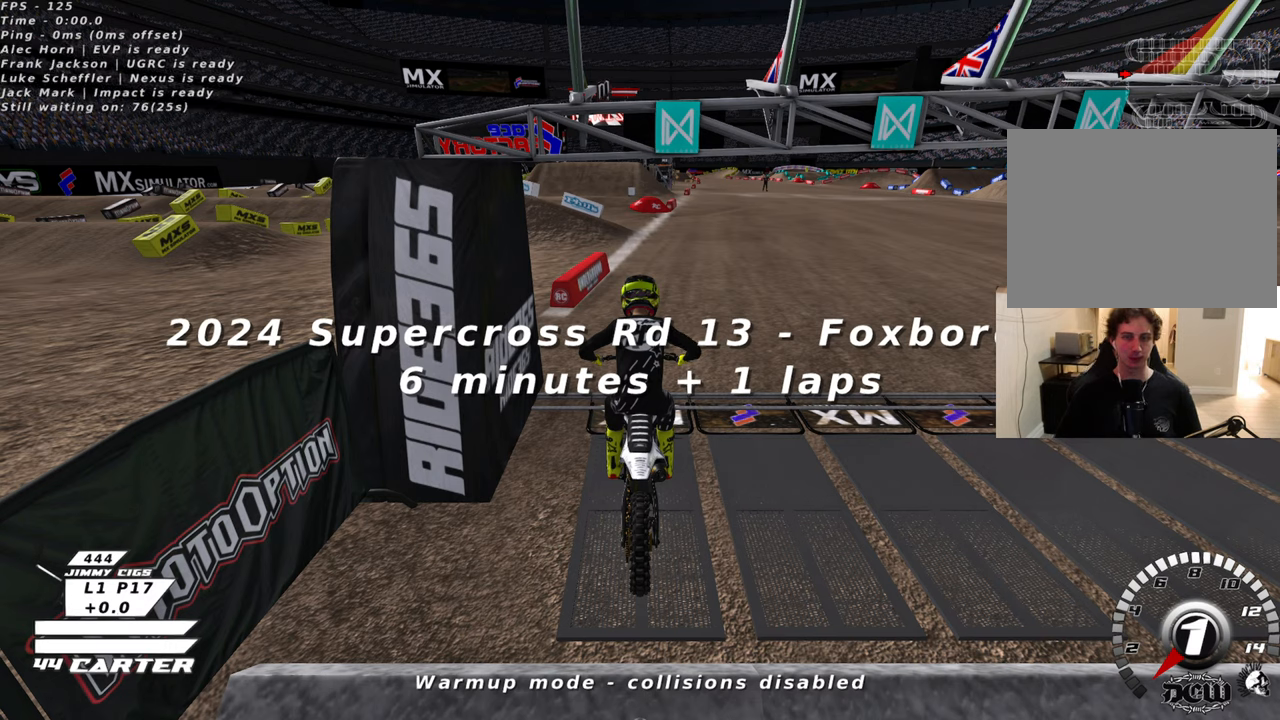
{"buttons": [], "left_stick": "center", "right_stick": "center", "events": [[183, "left_stick", "center"]]}
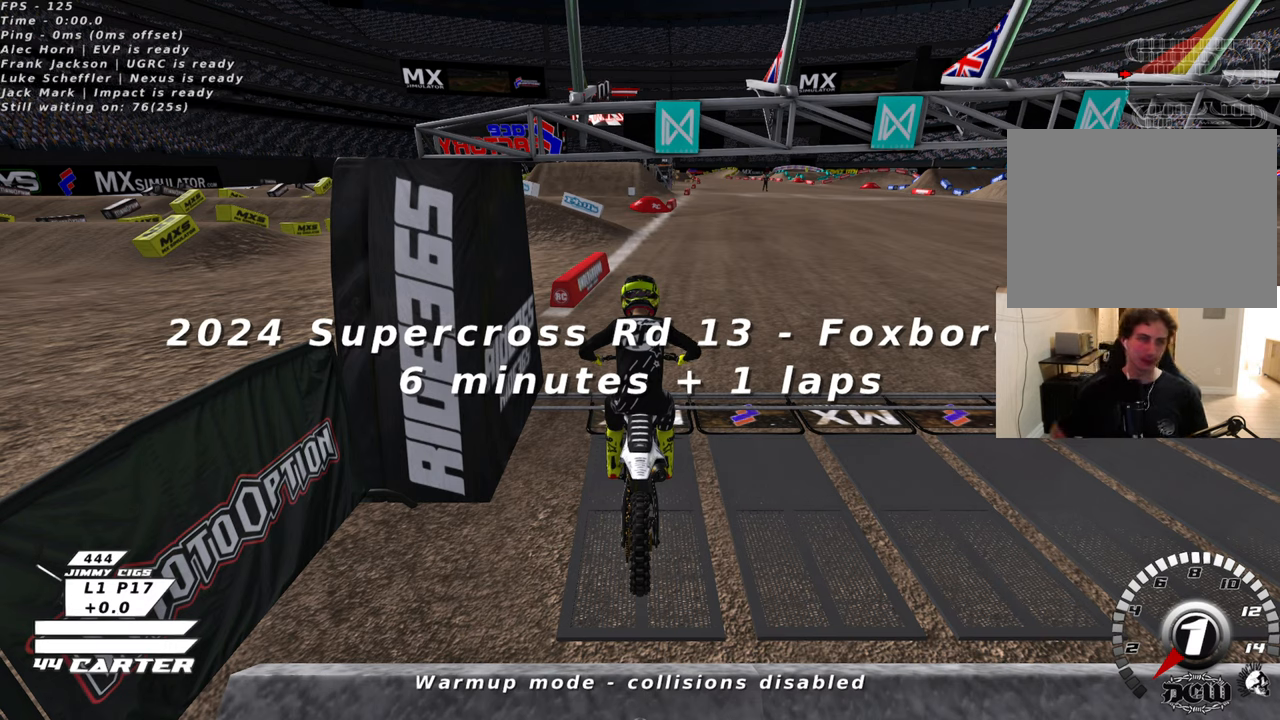
{"buttons": [], "left_stick": "center", "right_stick": "center", "events": []}
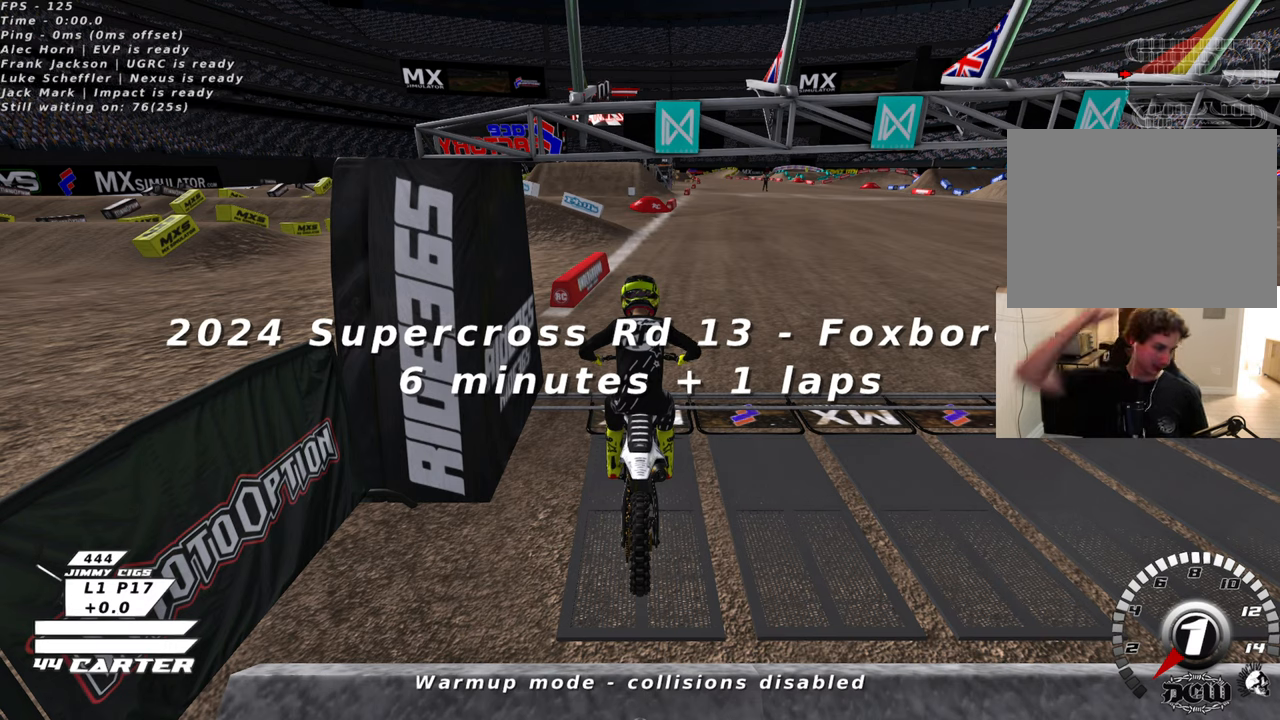
{"buttons": [], "left_stick": "center", "right_stick": "center", "events": []}
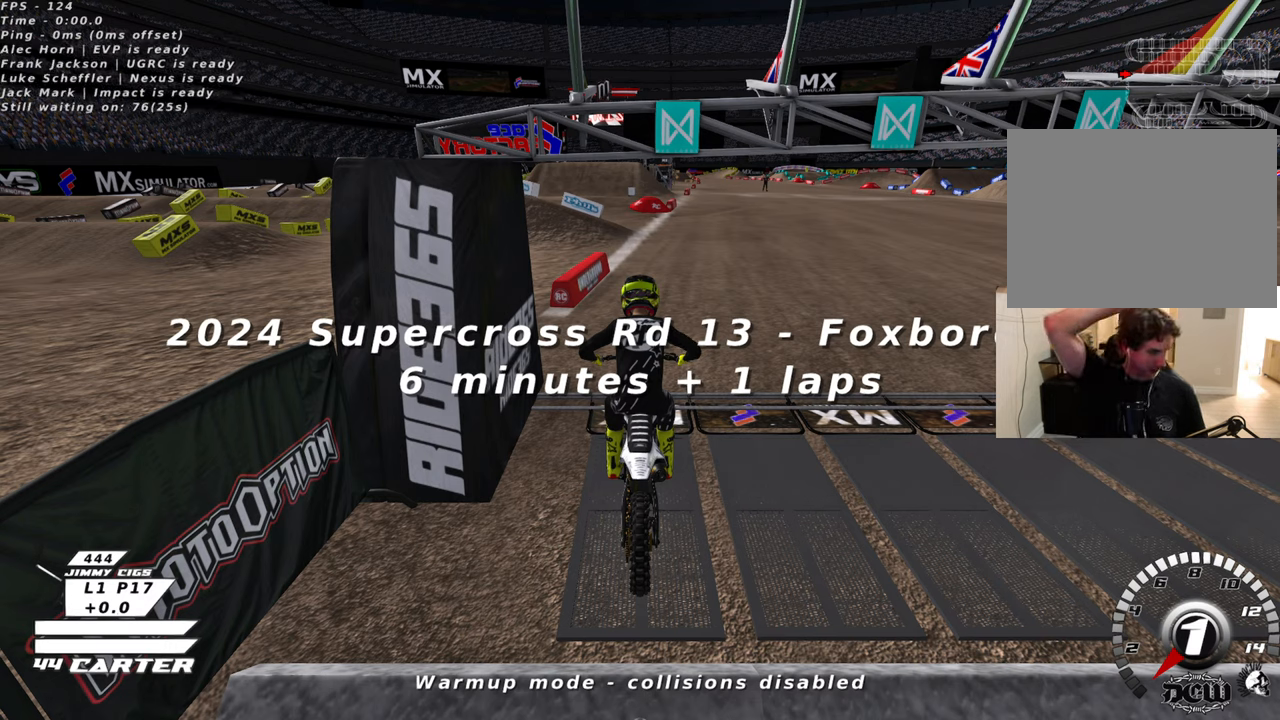
{"buttons": [], "left_stick": "center", "right_stick": "center", "events": []}
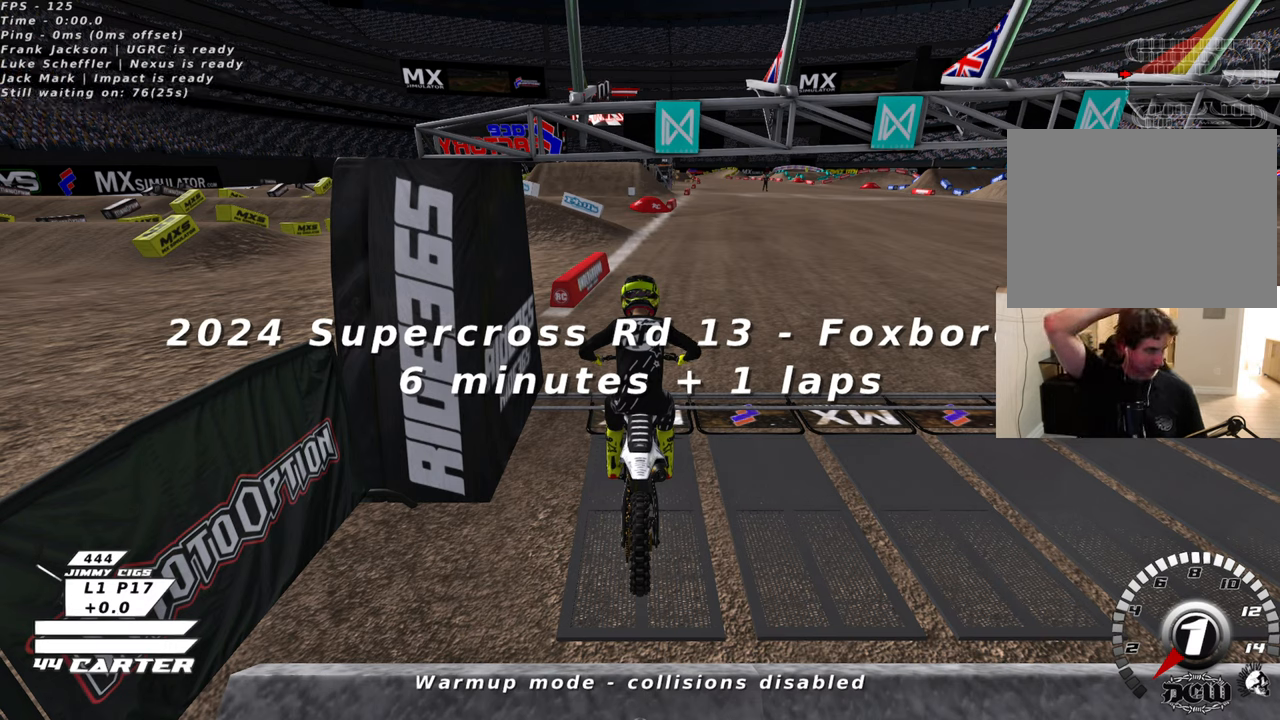
{"buttons": [], "left_stick": "center", "right_stick": "center", "events": []}
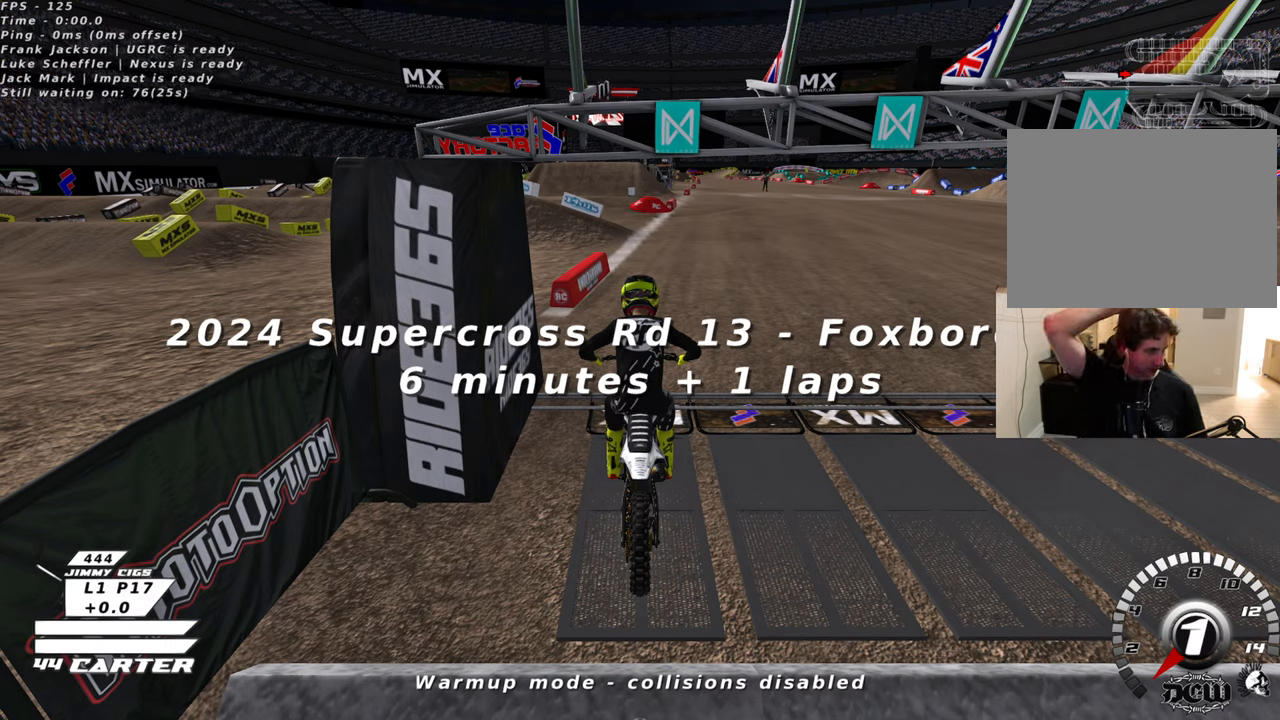
{"buttons": [], "left_stick": "center", "right_stick": "center", "events": []}
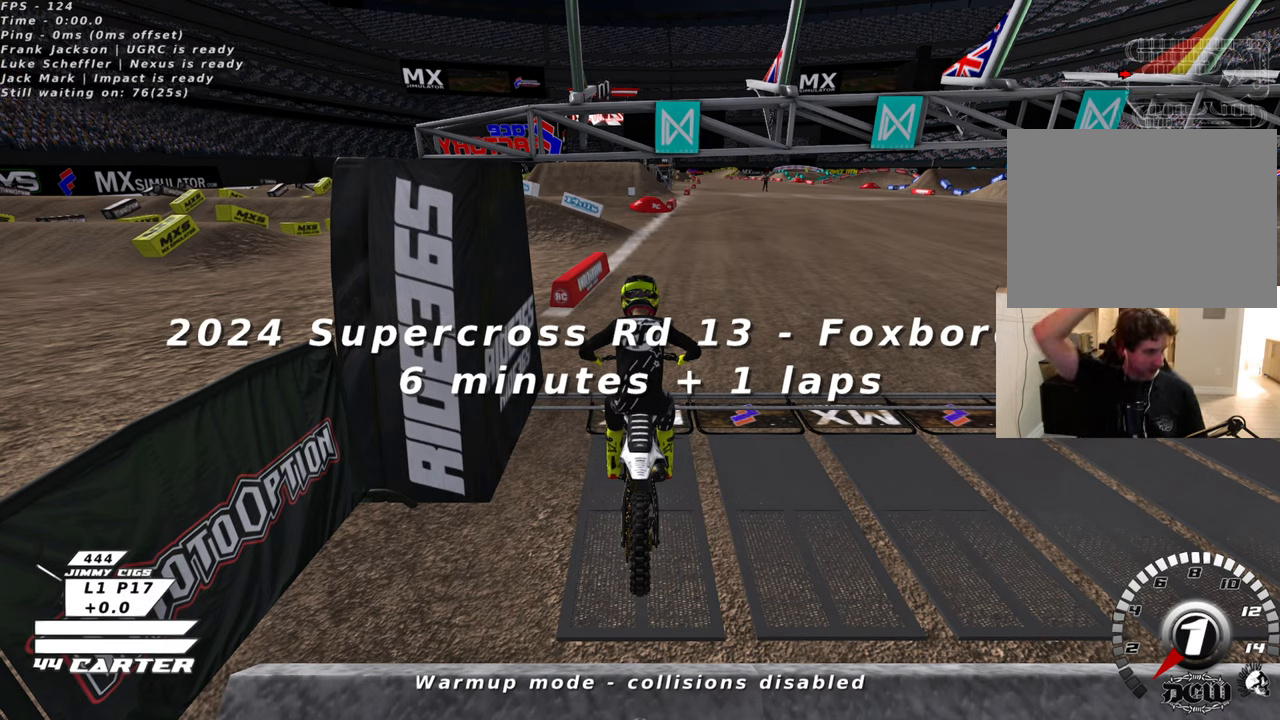
{"buttons": [], "left_stick": "center", "right_stick": "center", "events": []}
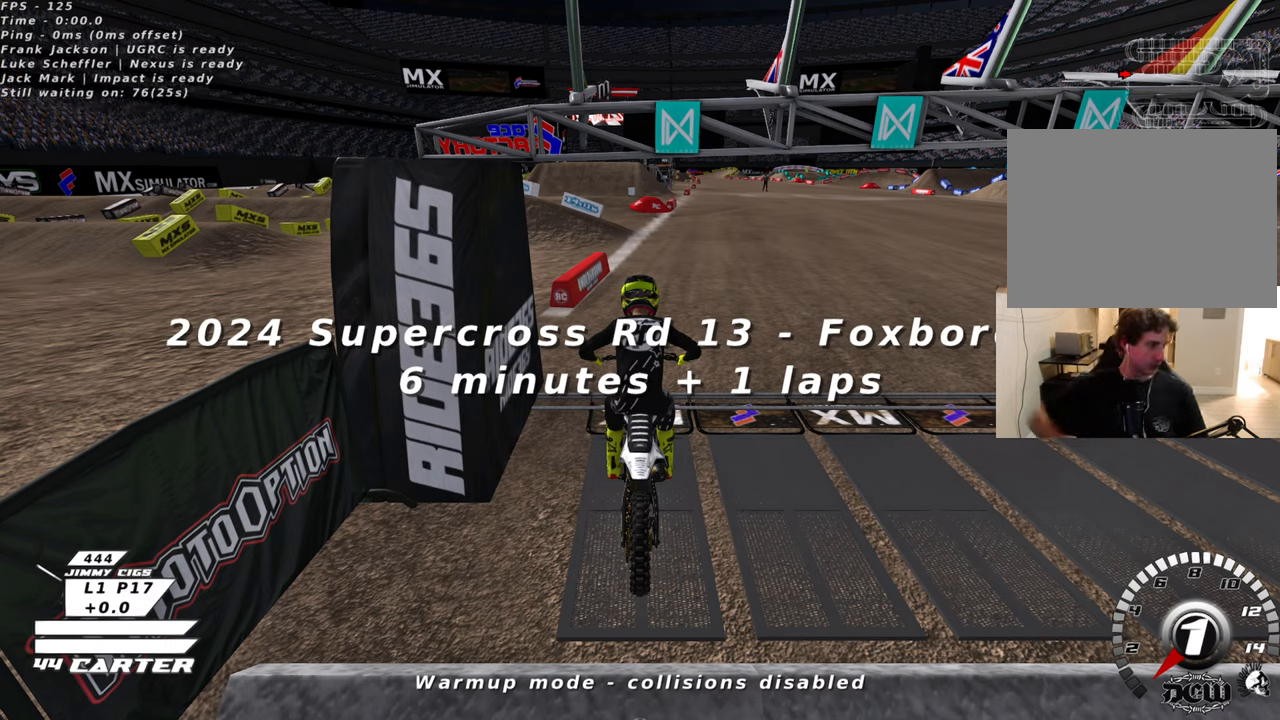
{"buttons": ["X"], "left_stick": "center", "right_stick": "center", "events": [[483, "X", "down"]]}
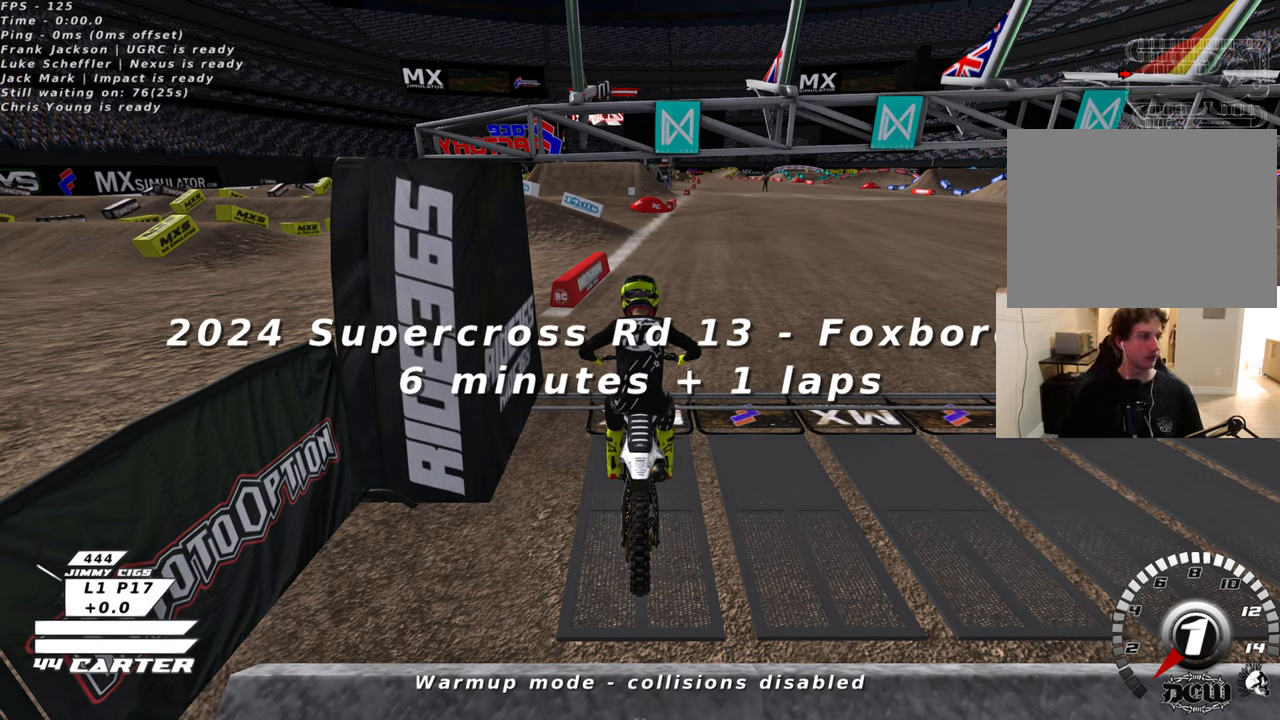
{"buttons": [], "left_stick": "center", "right_stick": "center", "events": [[83, "X", "up"], [150, "X", "down"], [266, "X", "up"]]}